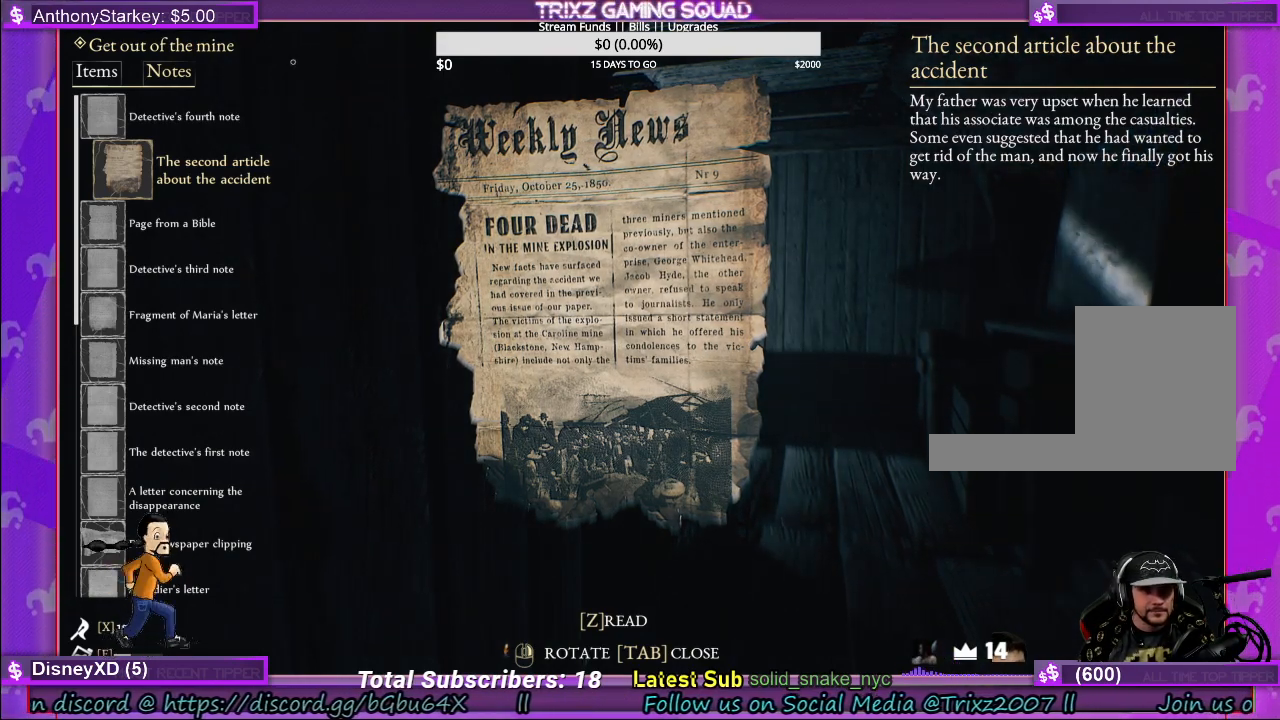
Gameplay with keyboard and mouse; each line is a JSON object with the keys and mouse buttons held at the frame after it. "events" lists presses ("down") and releases ("up") of "a", "ctrl", "d", "e", "f", "q", "r", "s", "shift", "space", "tab", "w", "mouse_left", "mouse_wheel" and "mouse_right" between this image and that frame as [ms after this image, input, new state], when the widget could be followed in between. "mouse_left", "mouse_wheel", "mouse_right" = the "left", "wheel", "right" buttons of the "mouse" list. No other keys are recorded. "wheel" means that the mouse wheel is clicked or scrolled. Mouse movement is not recorded.
{"keys": [], "mouse": ["left"], "events": [[450, "mouse_left", "down"]]}
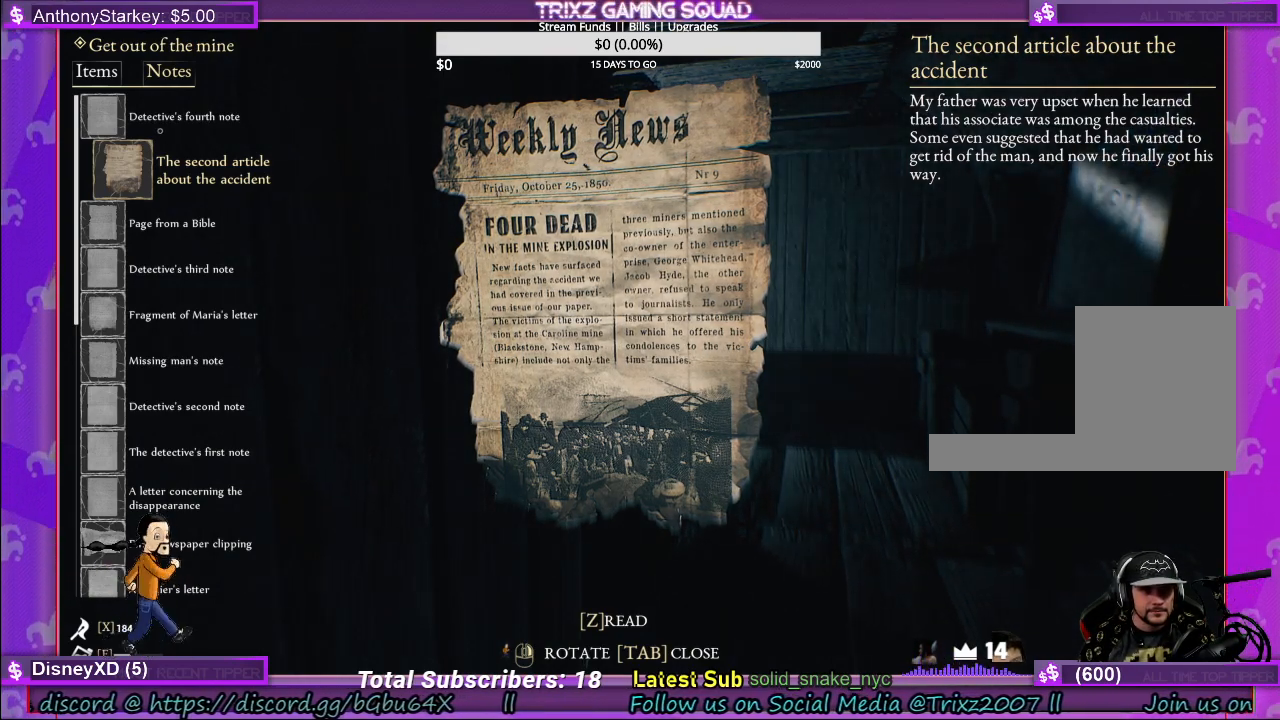
{"keys": [], "mouse": [], "events": [[17, "mouse_left", "up"]]}
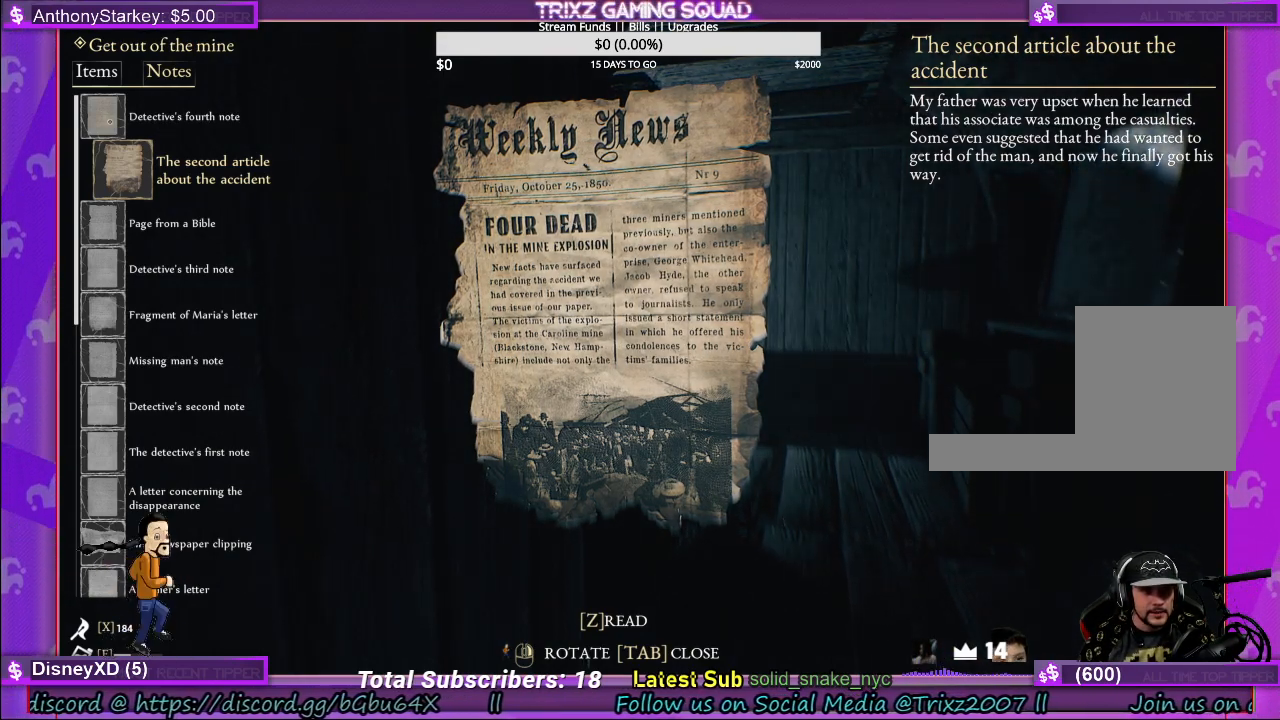
{"keys": [], "mouse": [], "events": [[33, "mouse_left", "down"], [150, "mouse_left", "up"]]}
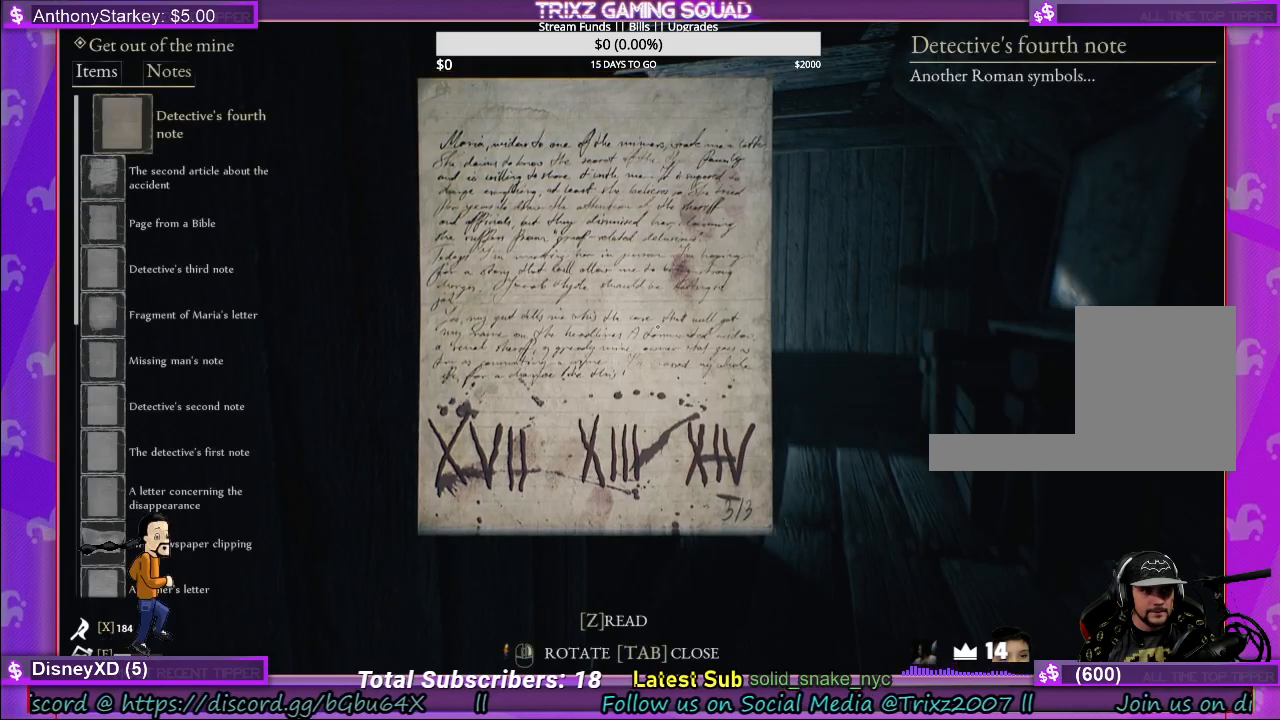
{"keys": [], "mouse": ["right"], "events": [[233, "mouse_right", "down"]]}
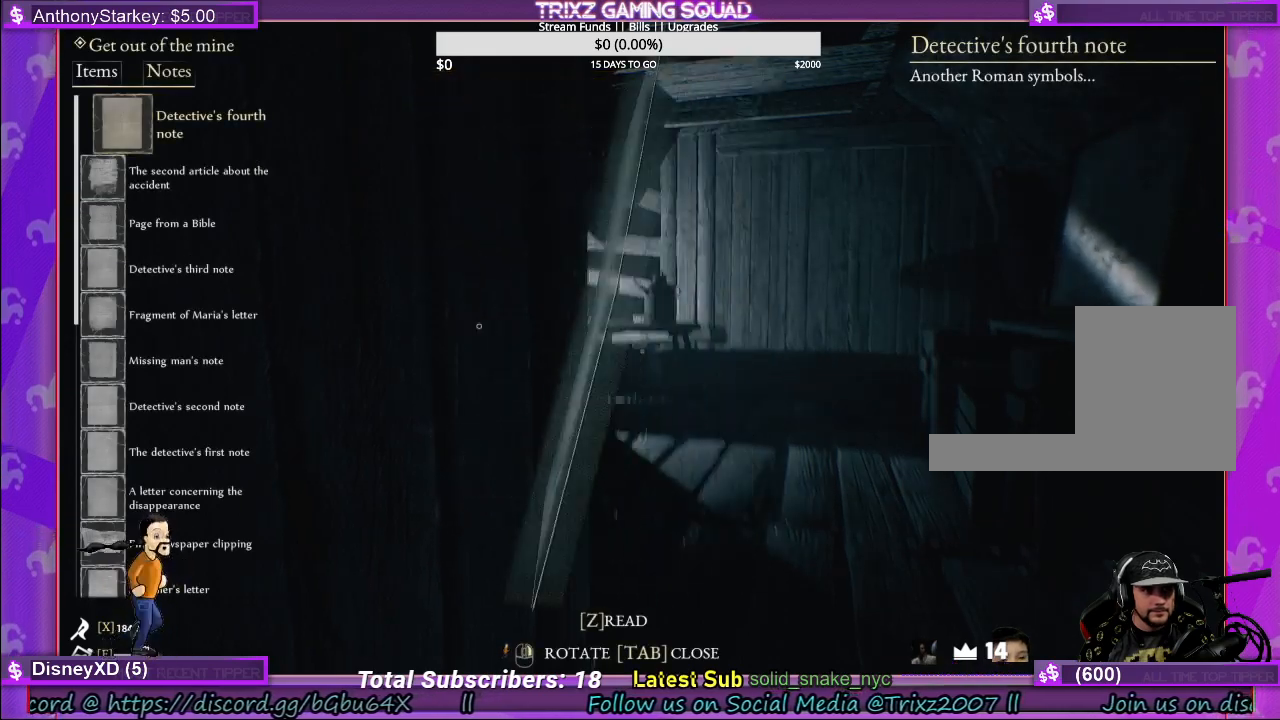
{"keys": [], "mouse": ["right"], "events": []}
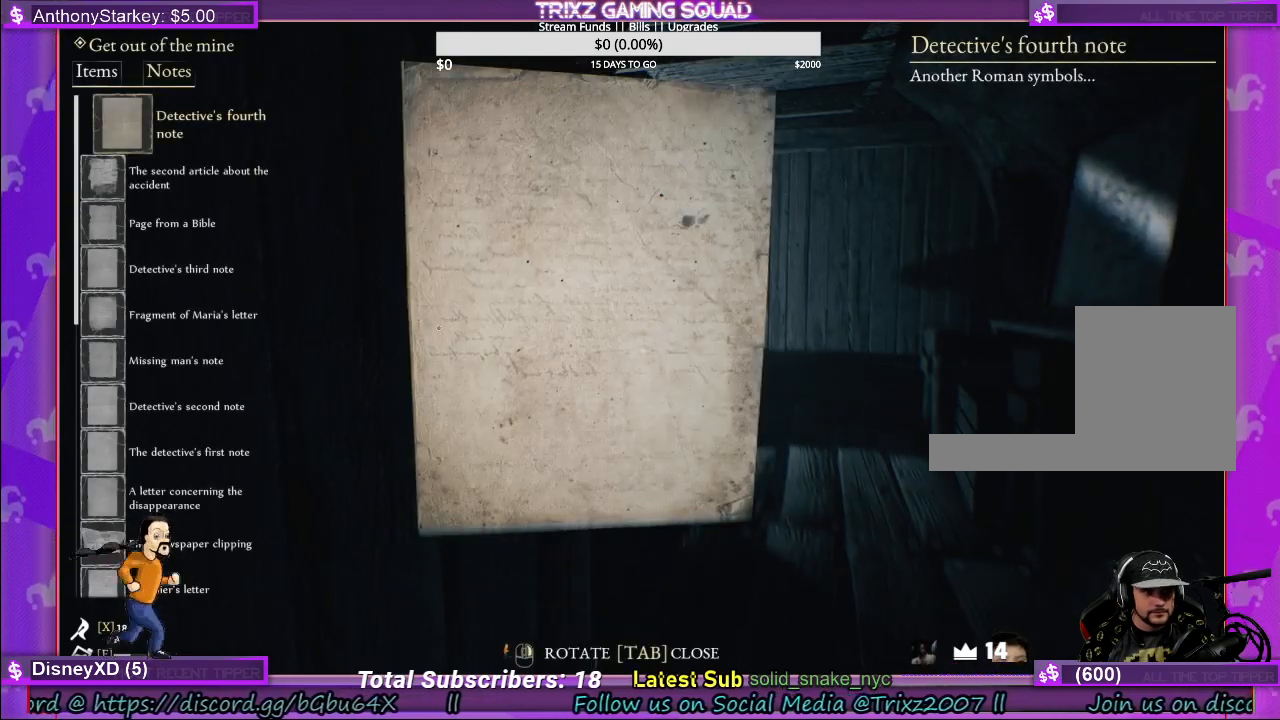
{"keys": [], "mouse": ["right"], "events": []}
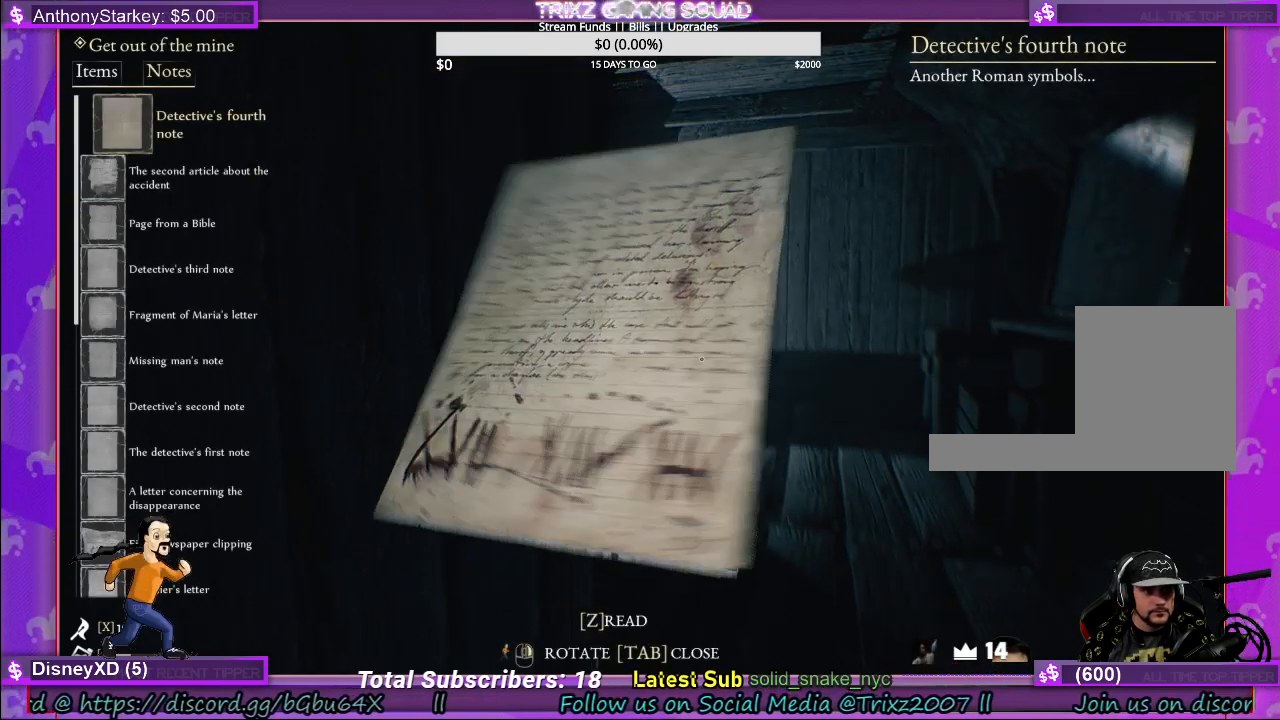
{"keys": [], "mouse": ["right"], "events": []}
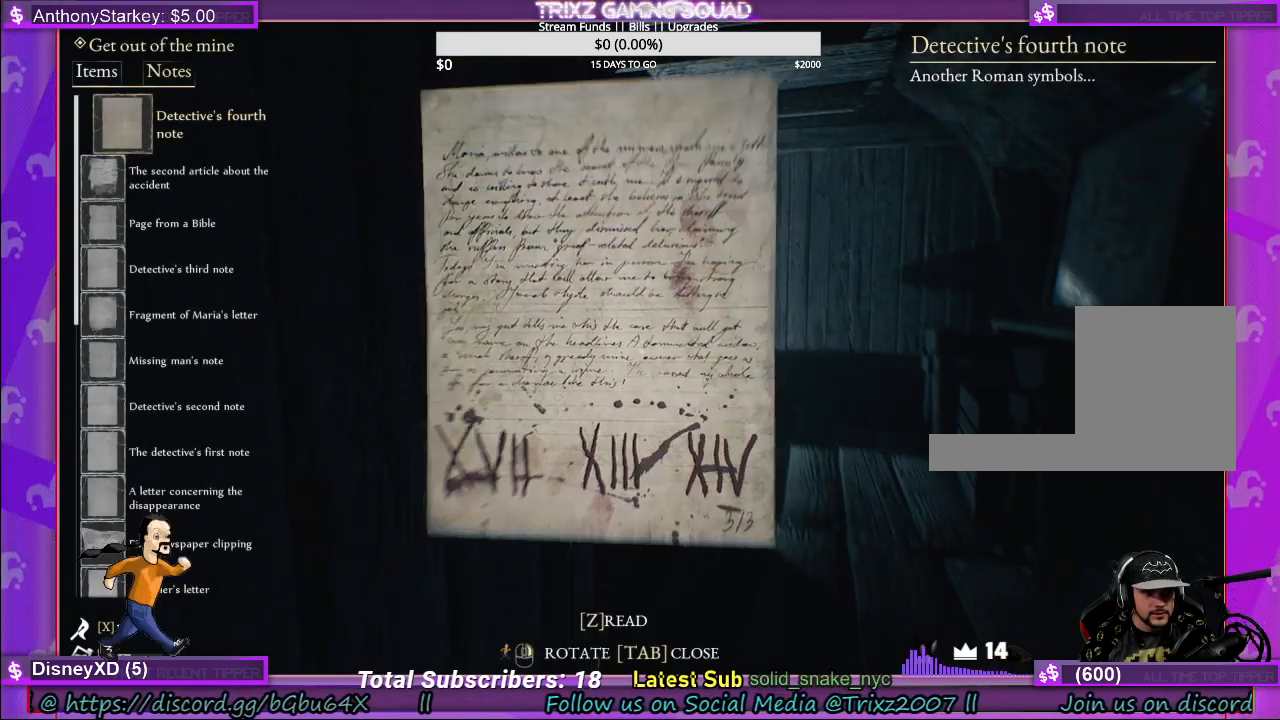
{"keys": [], "mouse": ["right"], "events": []}
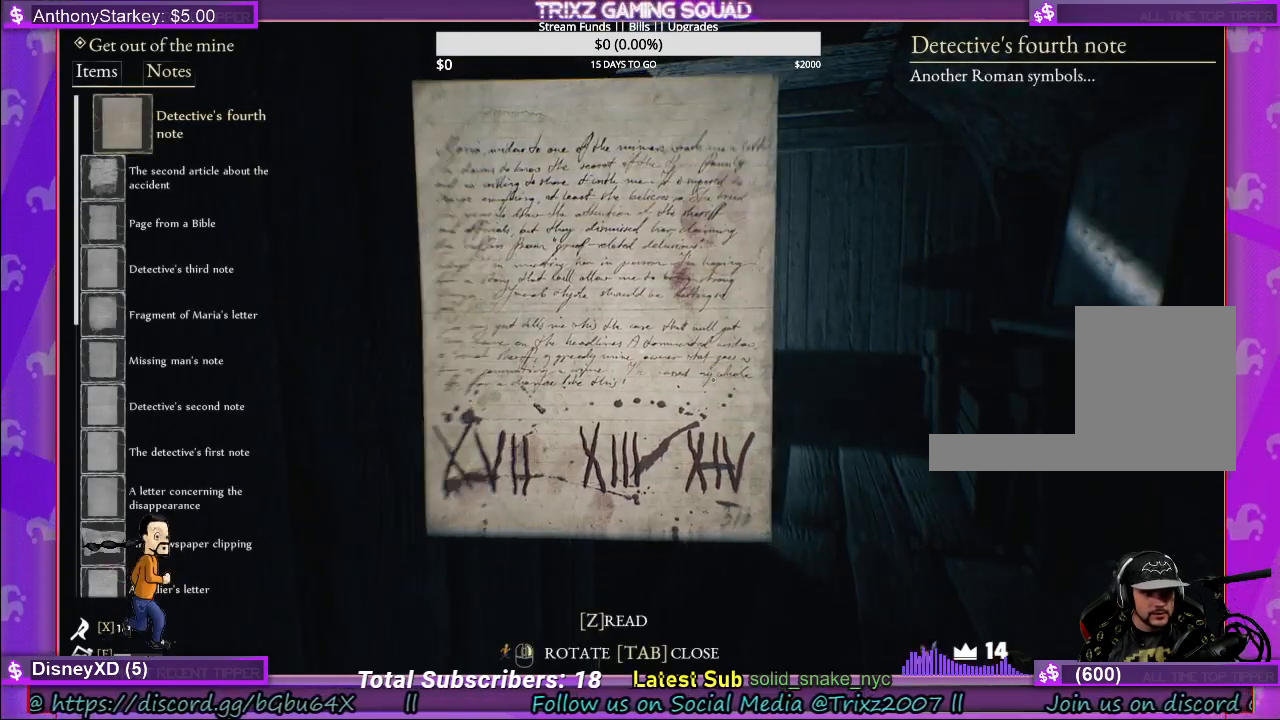
{"keys": [], "mouse": ["right"], "events": []}
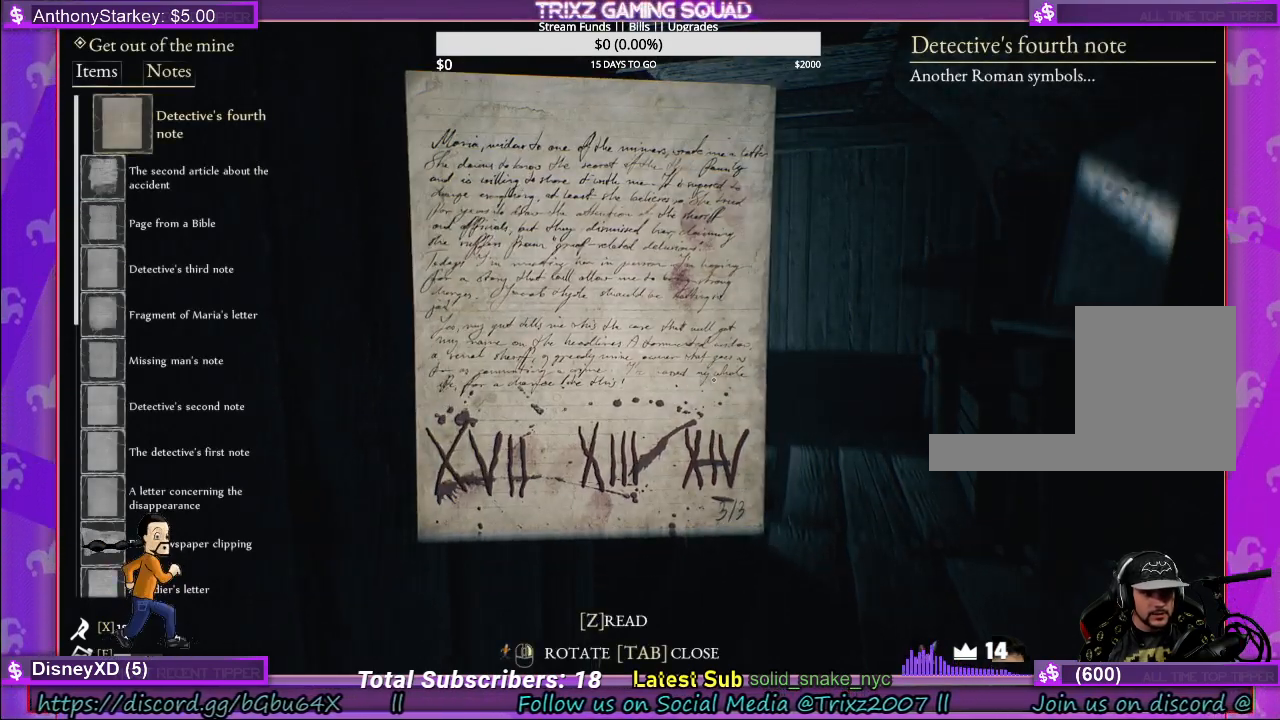
{"keys": [], "mouse": [], "events": [[367, "mouse_right", "up"]]}